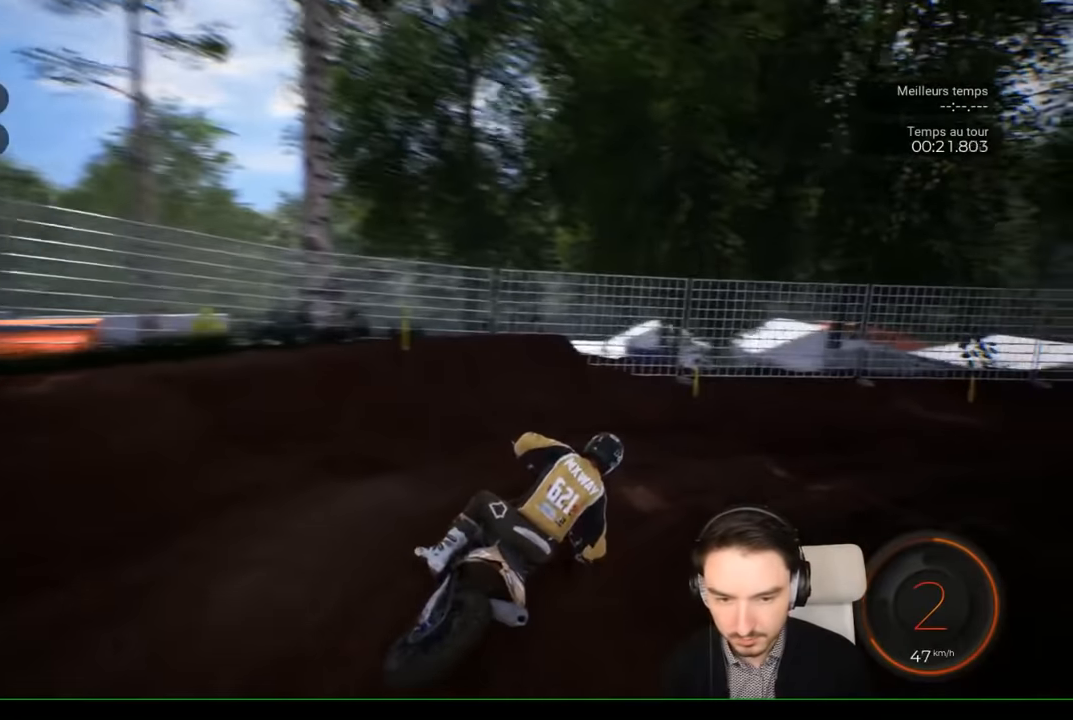
Gameplay with a controller (Xbox layout); each line is a JSON object with the inputs held at the frame after it. "events" lists button and stick changes between this image and that frame as [ms after this image, input, new state], when the widget could be followed in between. Not read: L3 R1 R3.
{"buttons": ["R2"], "left_stick": "right", "right_stick": "right", "events": [[384, "R2", "down"]]}
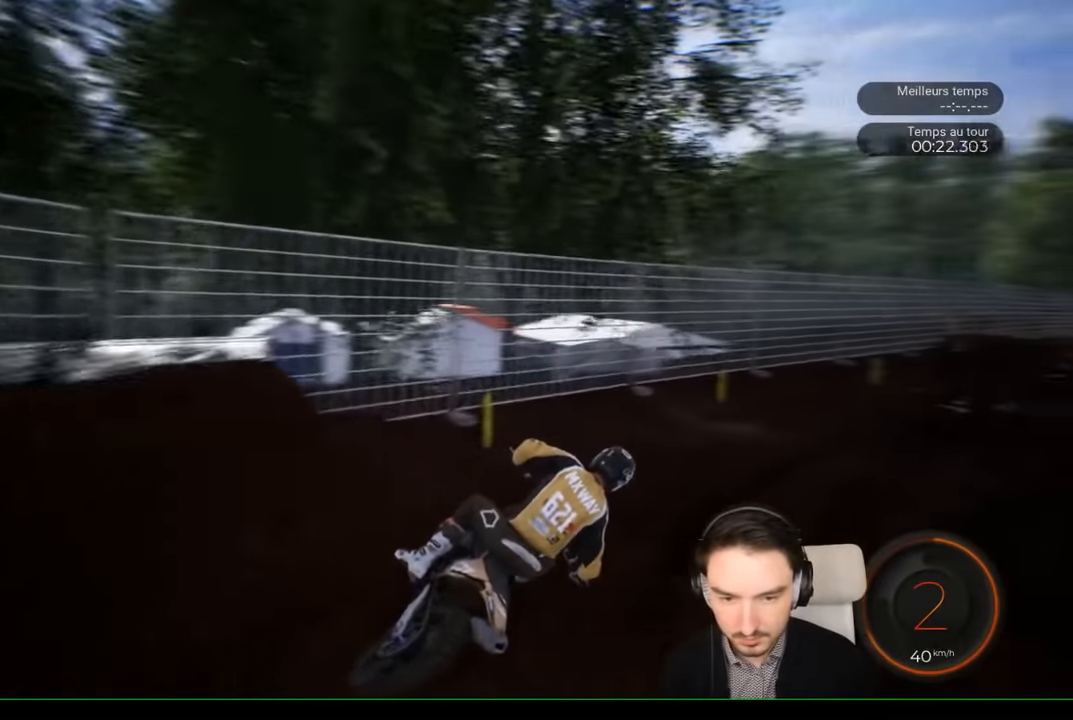
{"buttons": ["R2"], "left_stick": "right", "right_stick": "center", "events": [[184, "right_stick", "center"]]}
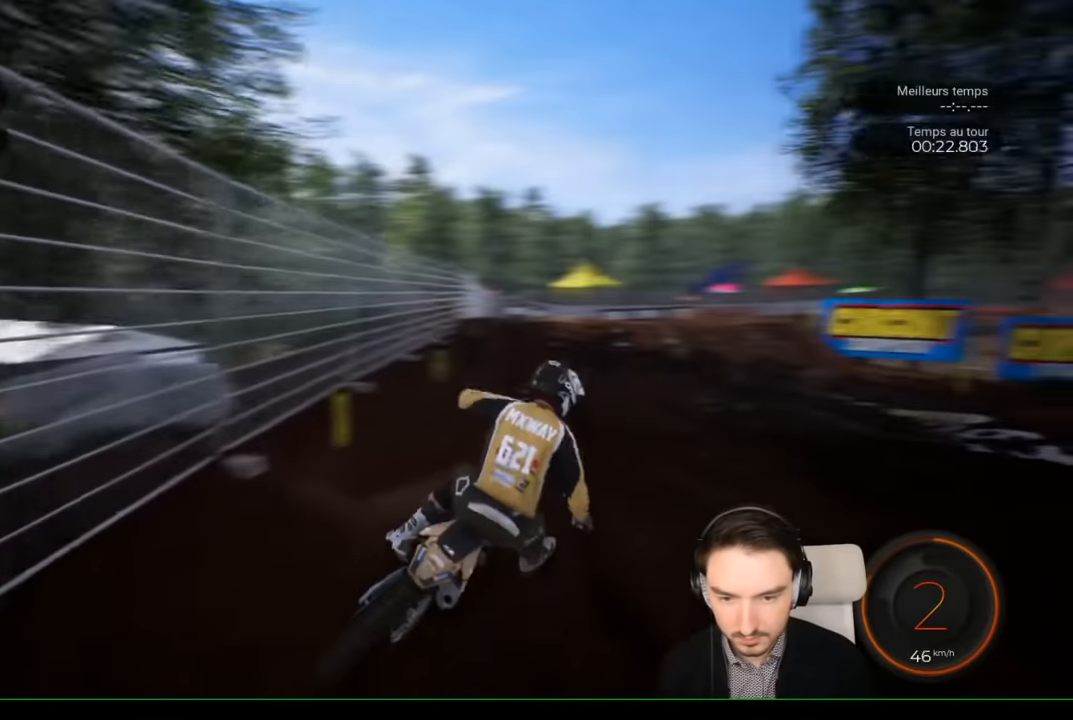
{"buttons": ["R2"], "left_stick": "center", "right_stick": "center", "events": [[17, "left_stick", "center"], [200, "left_stick", "left"], [450, "left_stick", "center"]]}
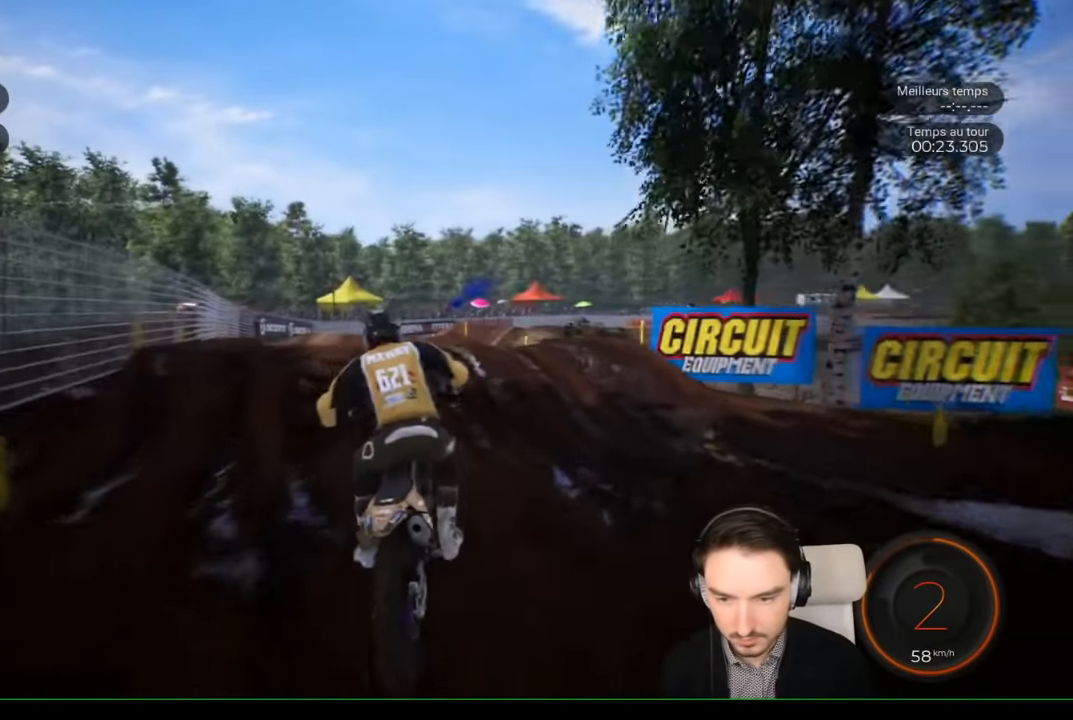
{"buttons": ["R2"], "left_stick": "center", "right_stick": "center", "events": [[117, "right_stick", "down"], [150, "left_stick", "down"], [217, "left_stick", "down-left"], [417, "left_stick", "center"], [467, "right_stick", "center"]]}
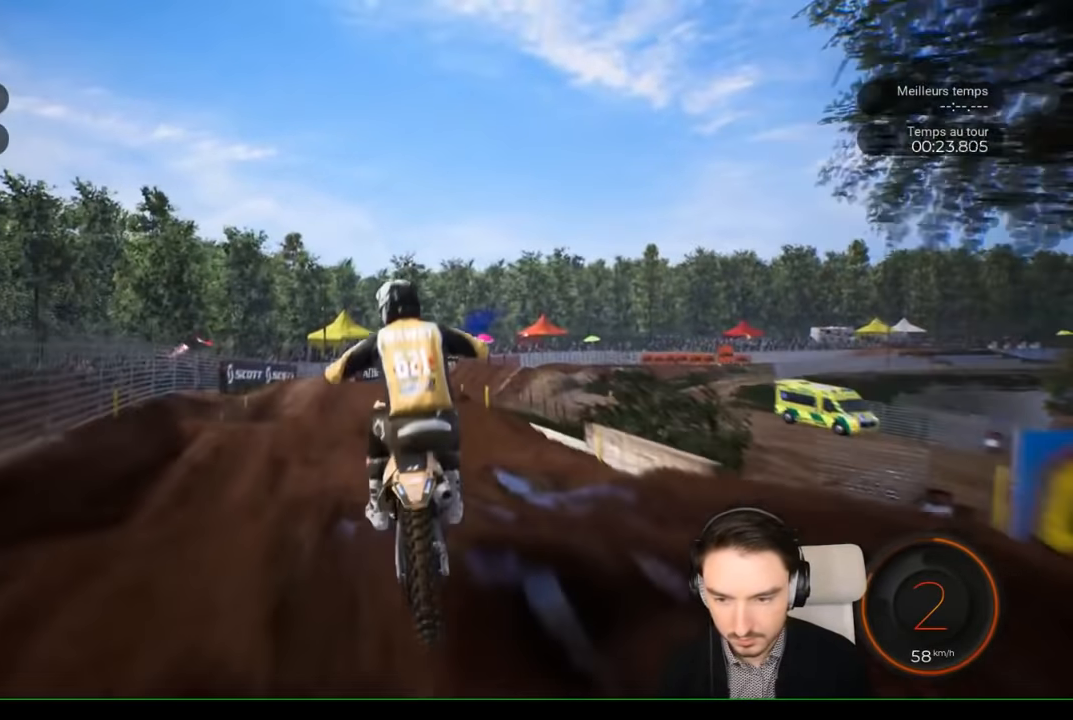
{"buttons": [], "left_stick": "up-left", "right_stick": "center", "events": [[117, "left_stick", "up"], [117, "right_stick", "up"], [267, "R2", "up"], [317, "left_stick", "up-left"], [450, "right_stick", "center"]]}
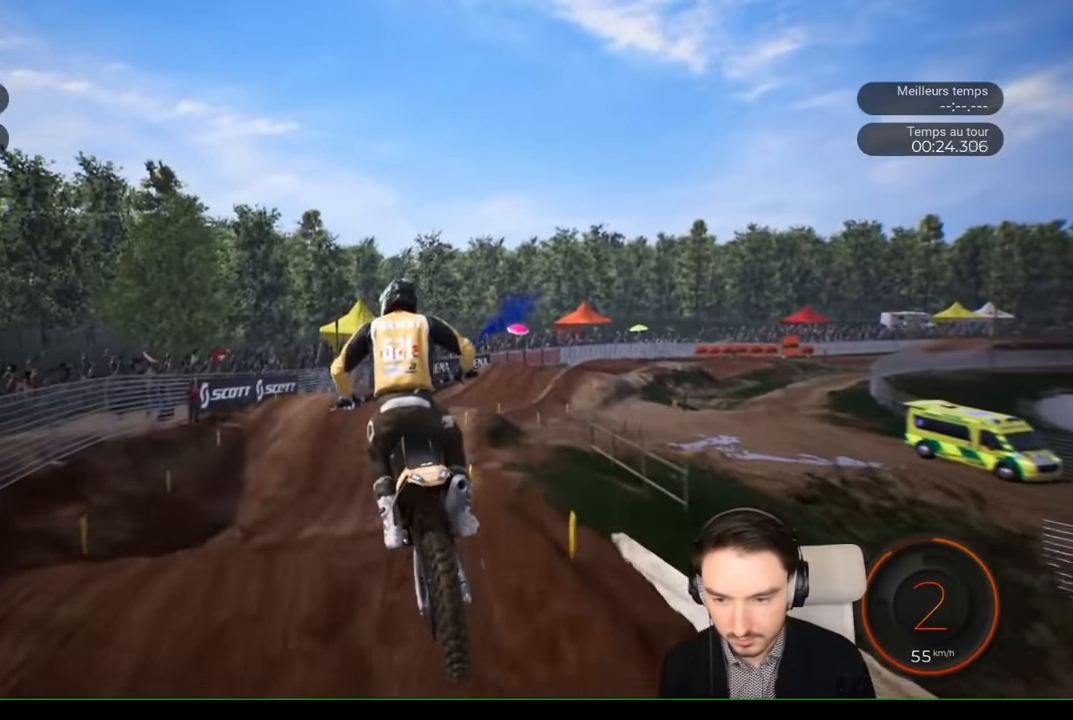
{"buttons": ["R2"], "left_stick": "center", "right_stick": "center", "events": [[17, "left_stick", "center"], [250, "left_stick", "left"], [400, "R2", "down"], [417, "left_stick", "center"]]}
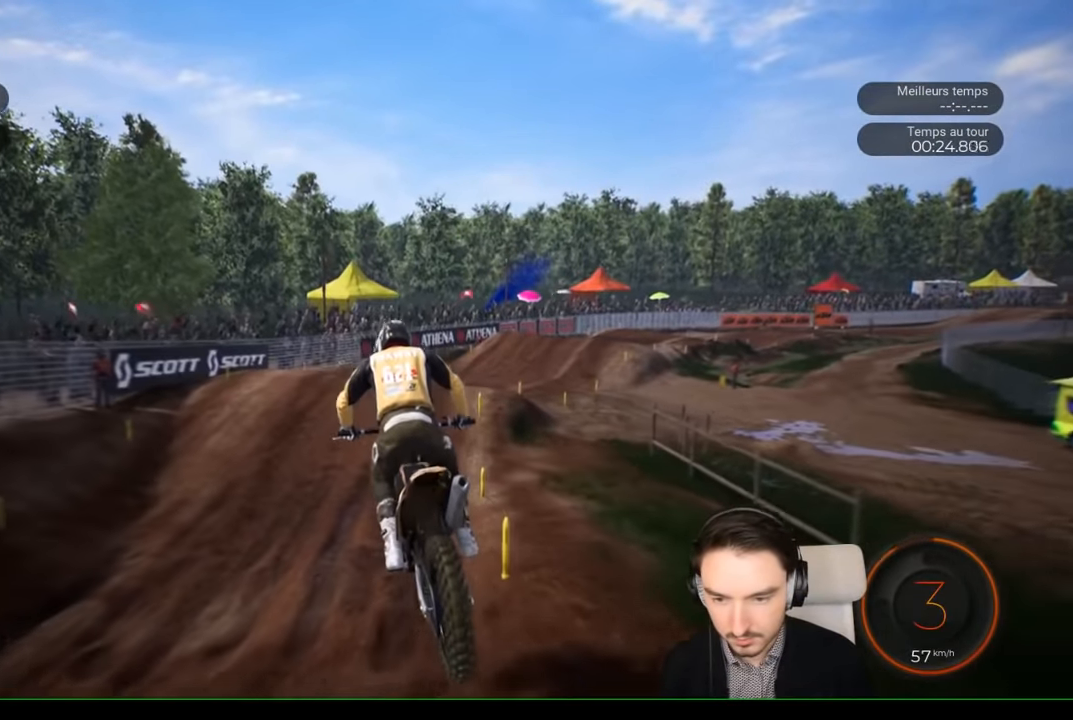
{"buttons": ["R2"], "left_stick": "center", "right_stick": "center", "events": [[150, "left_stick", "left"], [317, "left_stick", "center"]]}
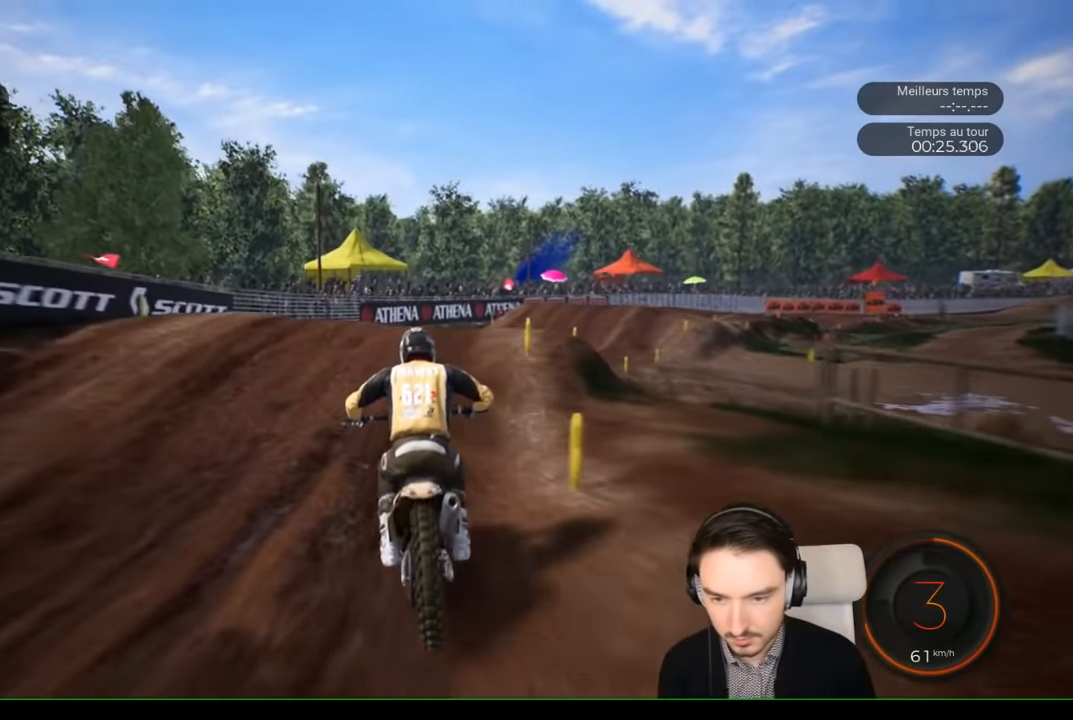
{"buttons": [], "left_stick": "right", "right_stick": "center", "events": [[17, "left_stick", "right"], [317, "R2", "up"]]}
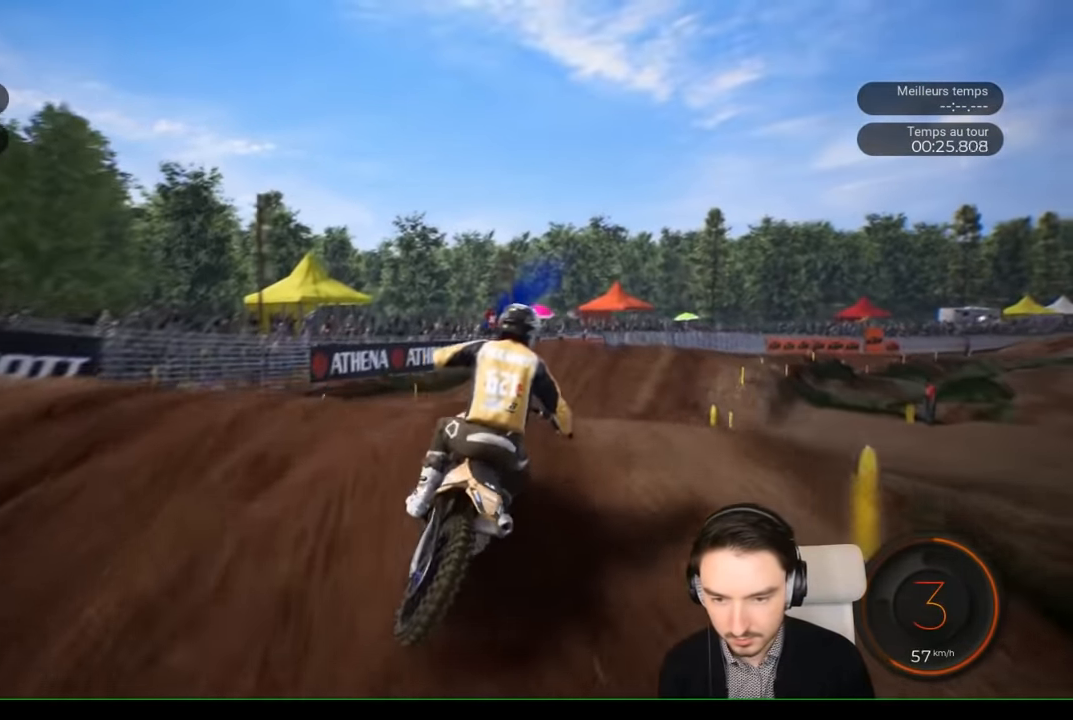
{"buttons": ["R2"], "left_stick": "center", "right_stick": "center", "events": [[234, "left_stick", "center"], [484, "R2", "down"]]}
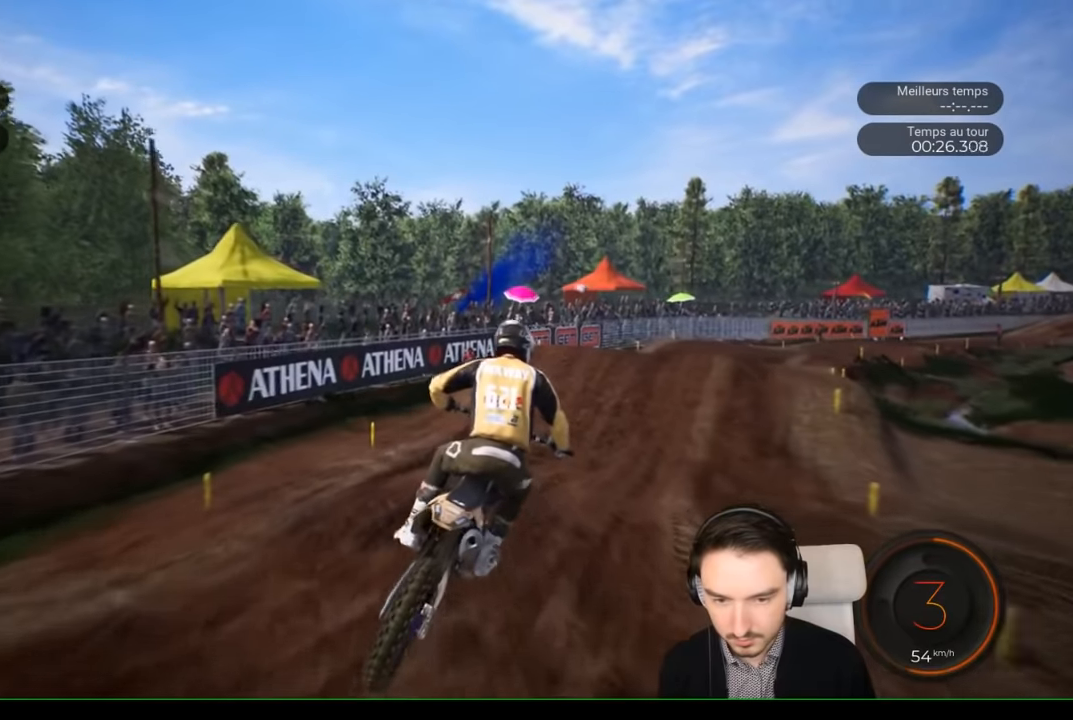
{"buttons": ["R2"], "left_stick": "right", "right_stick": "center", "events": [[34, "left_stick", "right"]]}
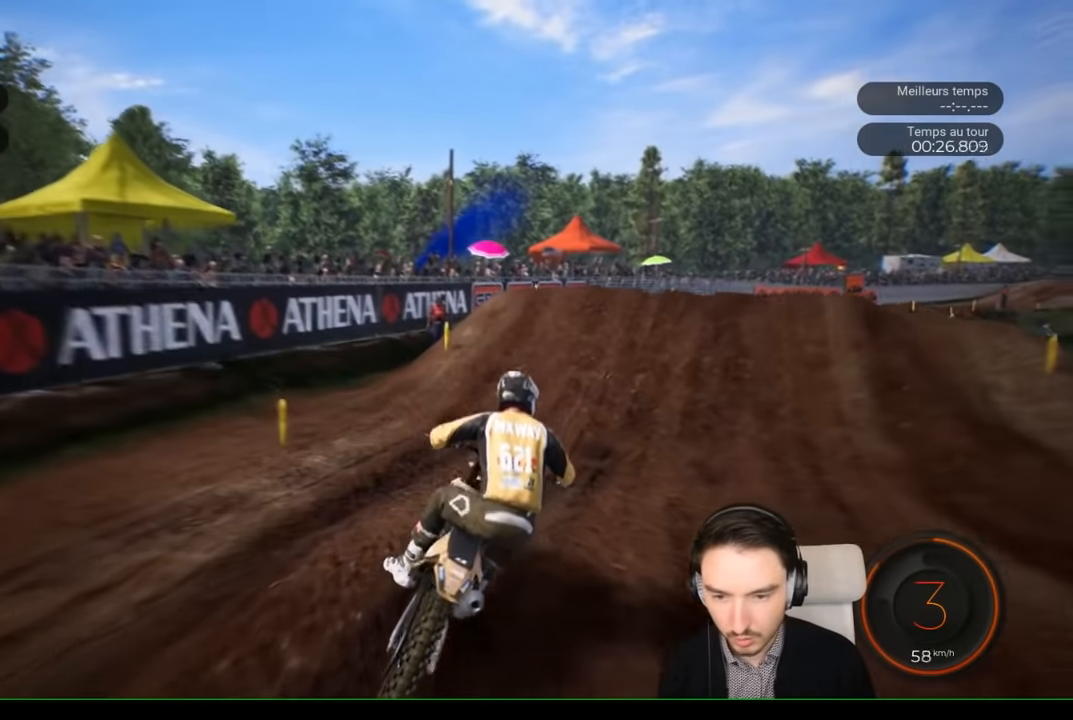
{"buttons": ["R2"], "left_stick": "right", "right_stick": "center", "events": [[234, "left_stick", "center"], [300, "left_stick", "right"]]}
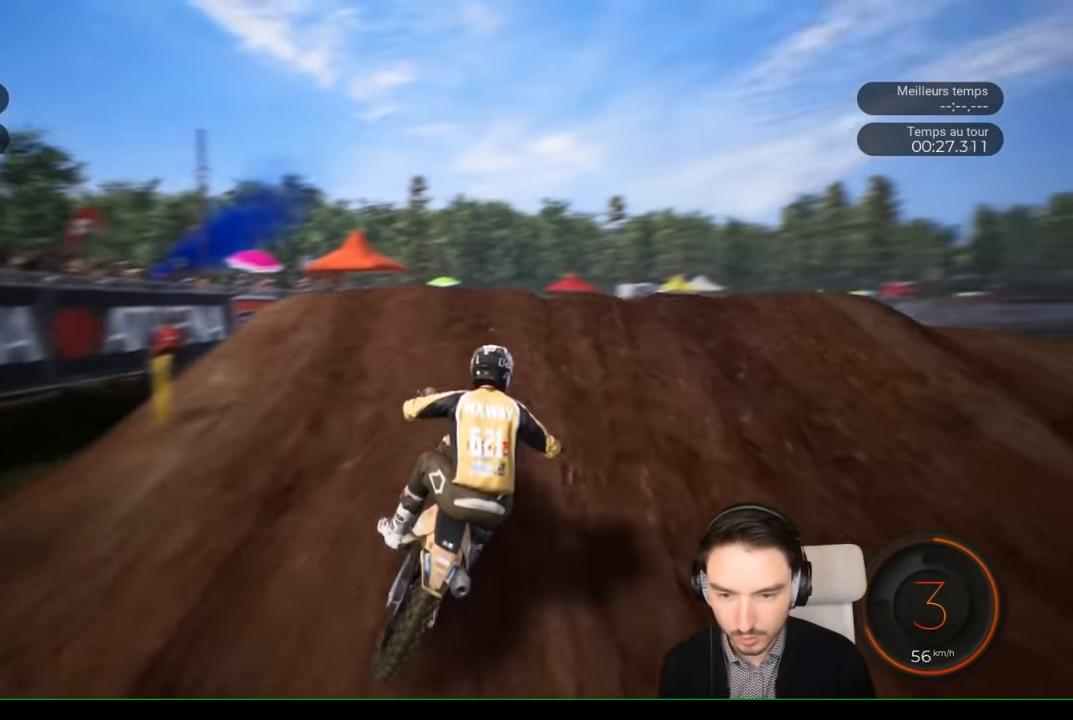
{"buttons": ["R2"], "left_stick": "up", "right_stick": "up", "events": [[50, "right_stick", "down"], [67, "left_stick", "down-right"], [317, "left_stick", "up-right"], [384, "left_stick", "up"], [384, "right_stick", "up"]]}
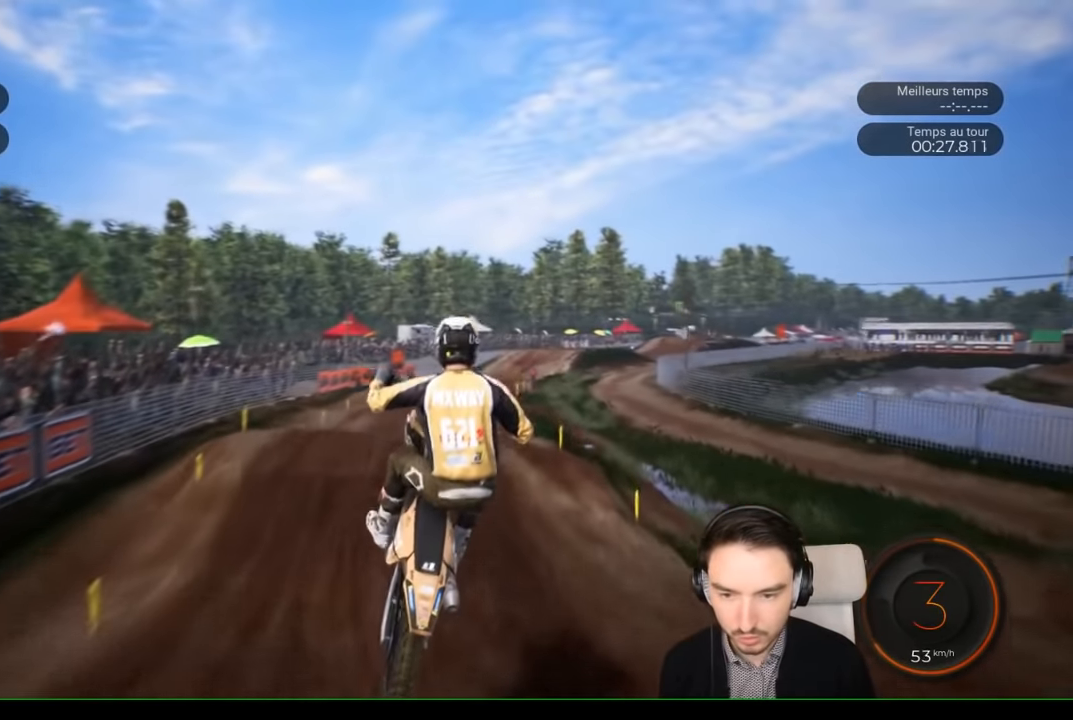
{"buttons": [], "left_stick": "center", "right_stick": "center", "events": [[50, "R2", "up"], [400, "left_stick", "center"], [400, "right_stick", "center"]]}
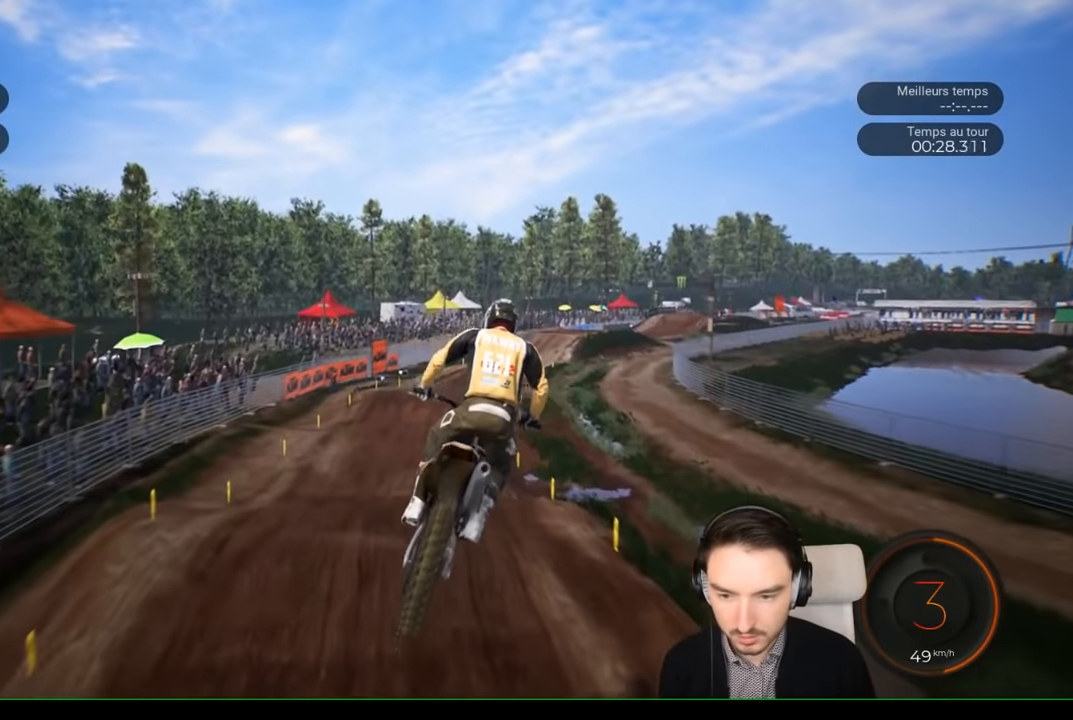
{"buttons": ["R2"], "left_stick": "center", "right_stick": "center", "events": [[400, "R2", "down"]]}
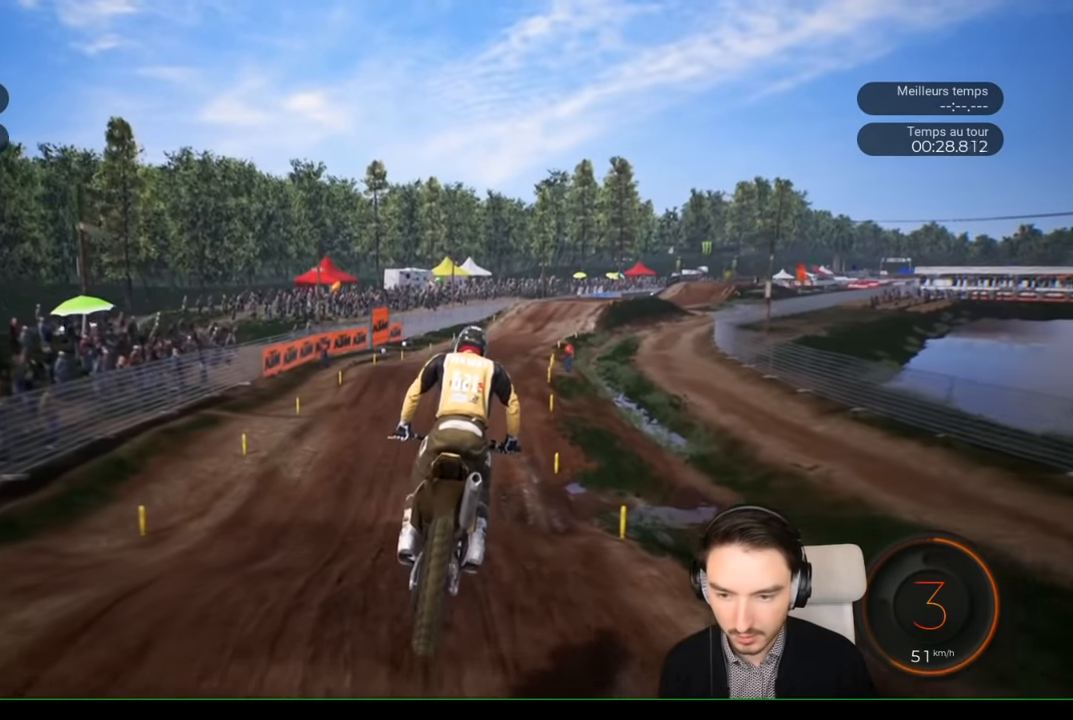
{"buttons": ["R2"], "left_stick": "down", "right_stick": "down", "events": [[300, "left_stick", "down"], [350, "right_stick", "down"]]}
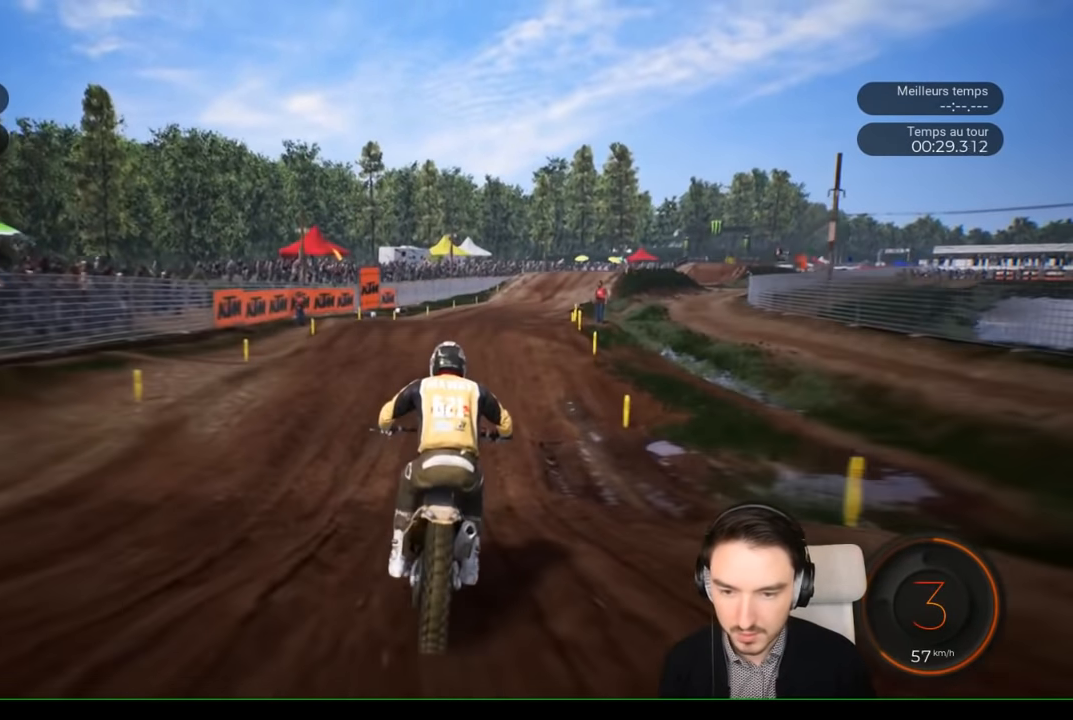
{"buttons": ["R2"], "left_stick": "down-right", "right_stick": "down", "events": [[250, "left_stick", "down-right"]]}
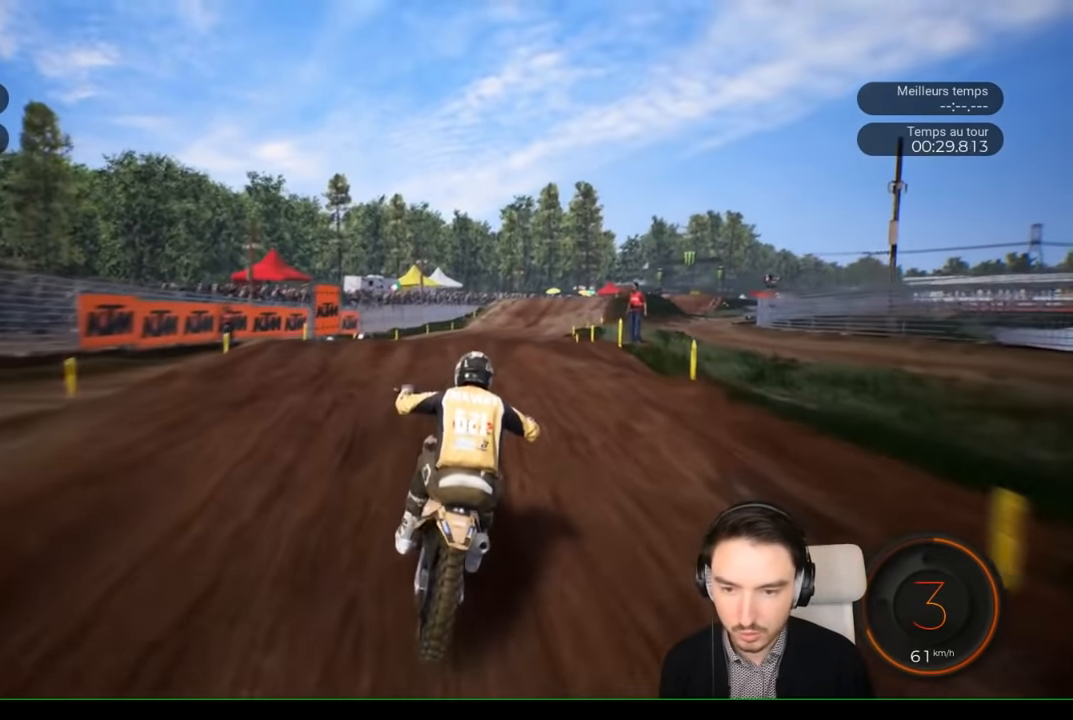
{"buttons": ["R2"], "left_stick": "down-right", "right_stick": "center", "events": [[350, "right_stick", "center"]]}
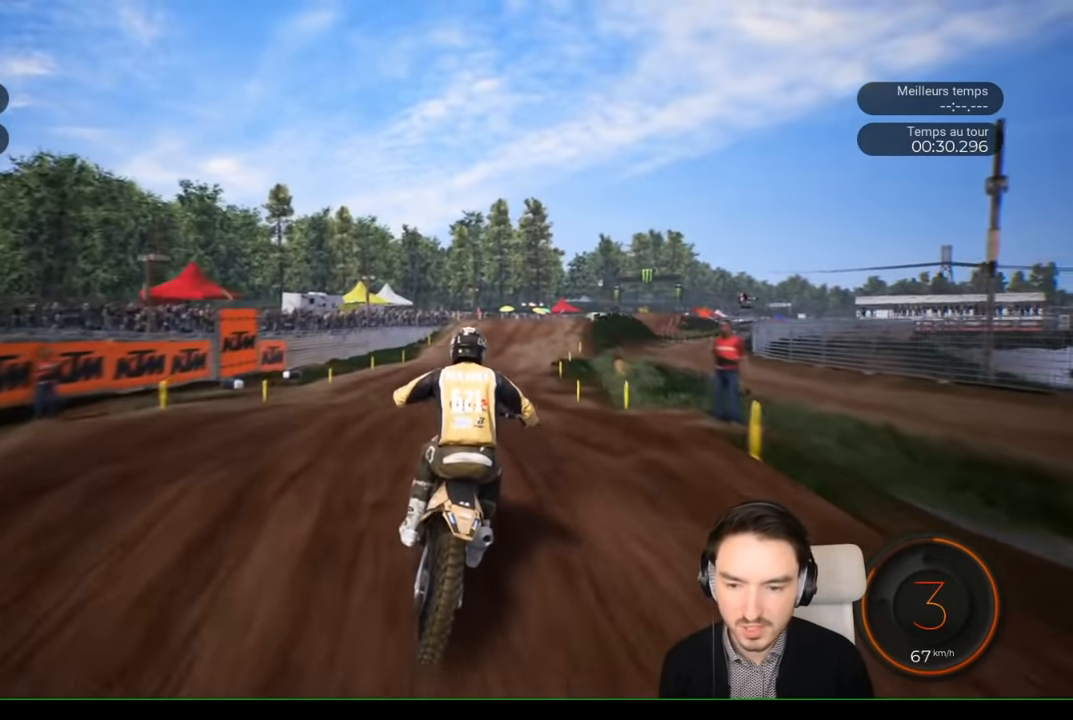
{"buttons": ["R2"], "left_stick": "right", "right_stick": "center", "events": [[334, "left_stick", "right"]]}
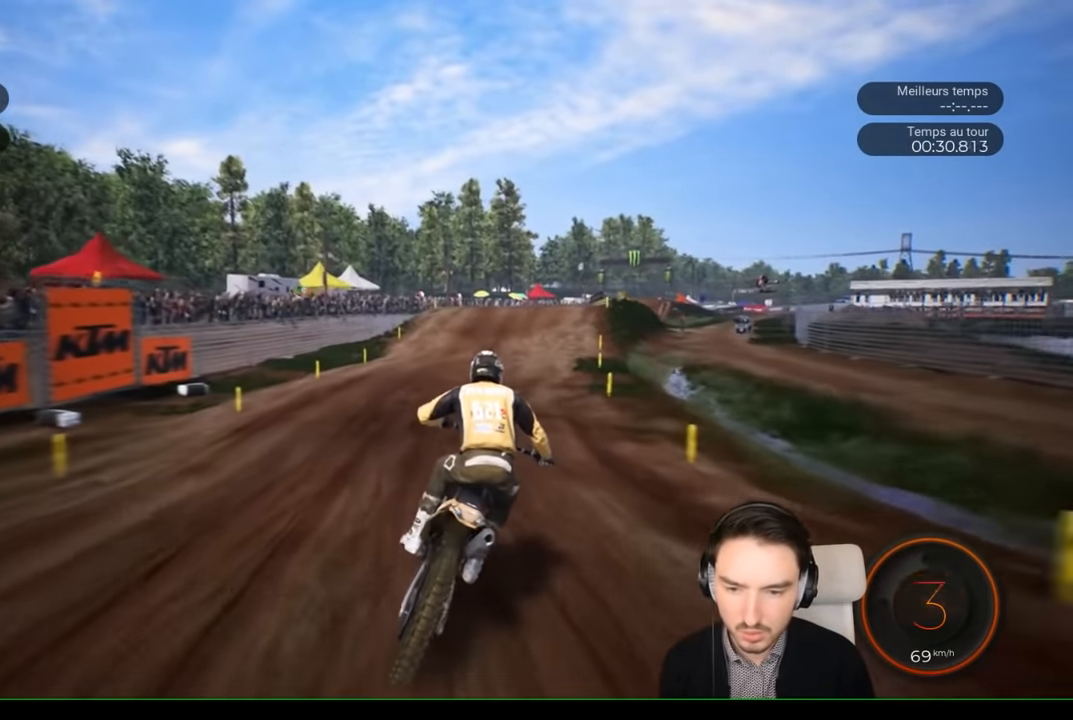
{"buttons": ["R2"], "left_stick": "right", "right_stick": "center", "events": []}
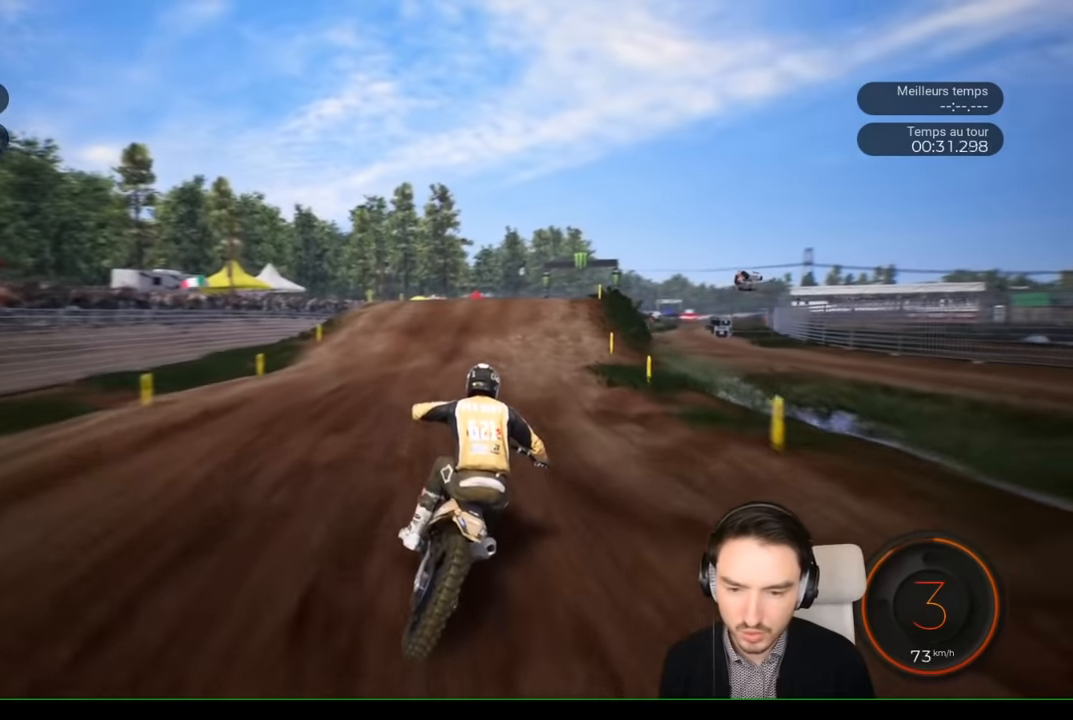
{"buttons": ["R2"], "left_stick": "right", "right_stick": "center", "events": []}
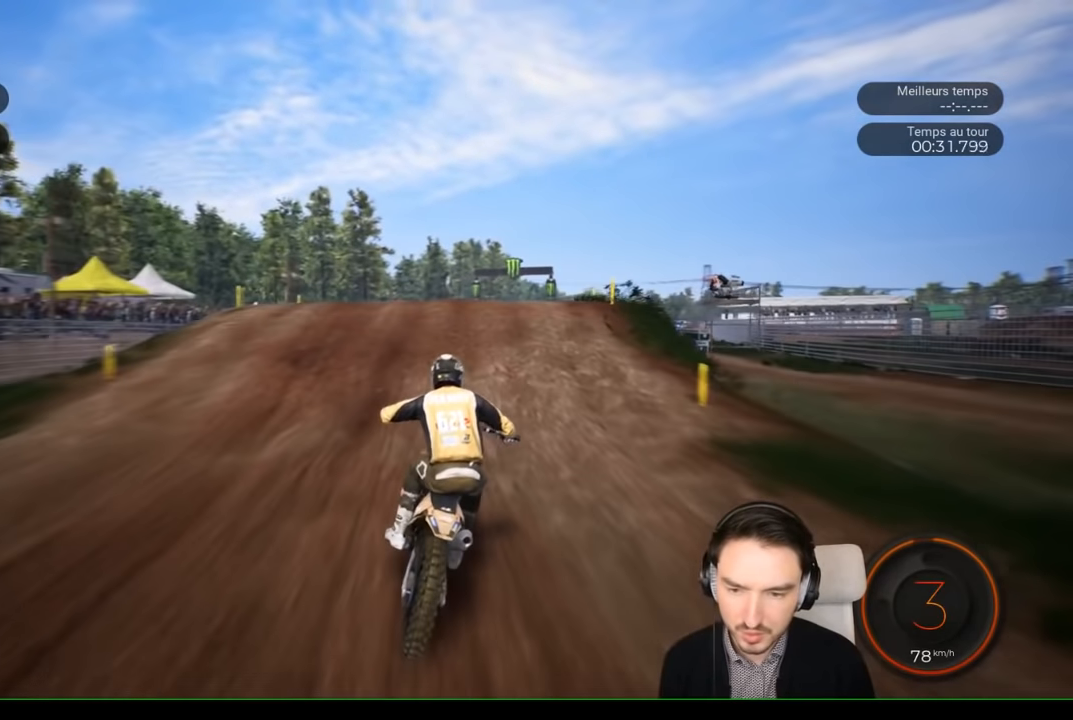
{"buttons": ["R2"], "left_stick": "right", "right_stick": "center", "events": []}
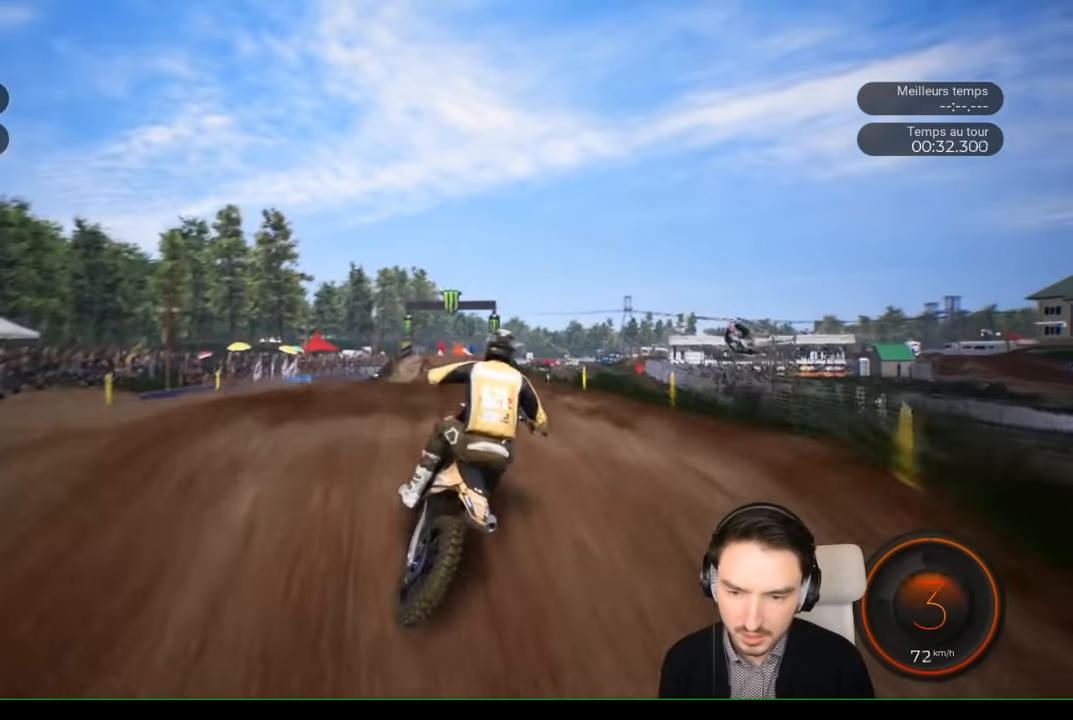
{"buttons": [], "left_stick": "center", "right_stick": "center", "events": [[34, "right_stick", "up"], [67, "left_stick", "up-right"], [134, "R2", "up"], [350, "left_stick", "center"], [417, "right_stick", "center"]]}
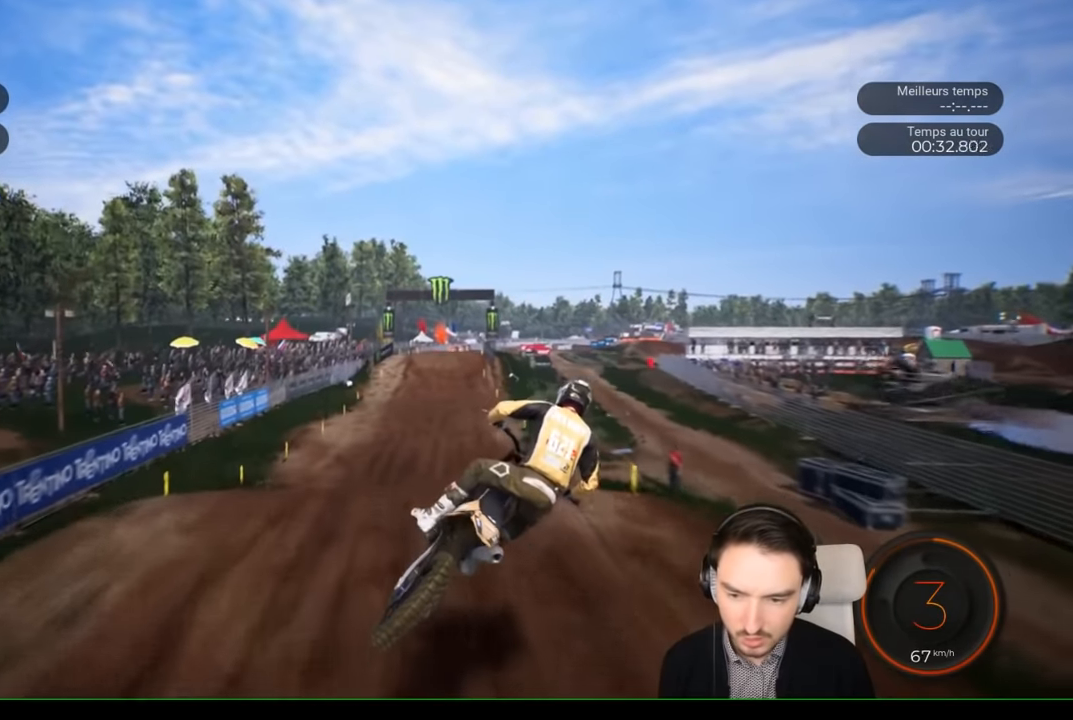
{"buttons": ["R2"], "left_stick": "center", "right_stick": "center", "events": [[150, "left_stick", "left"], [317, "left_stick", "center"], [417, "R2", "down"]]}
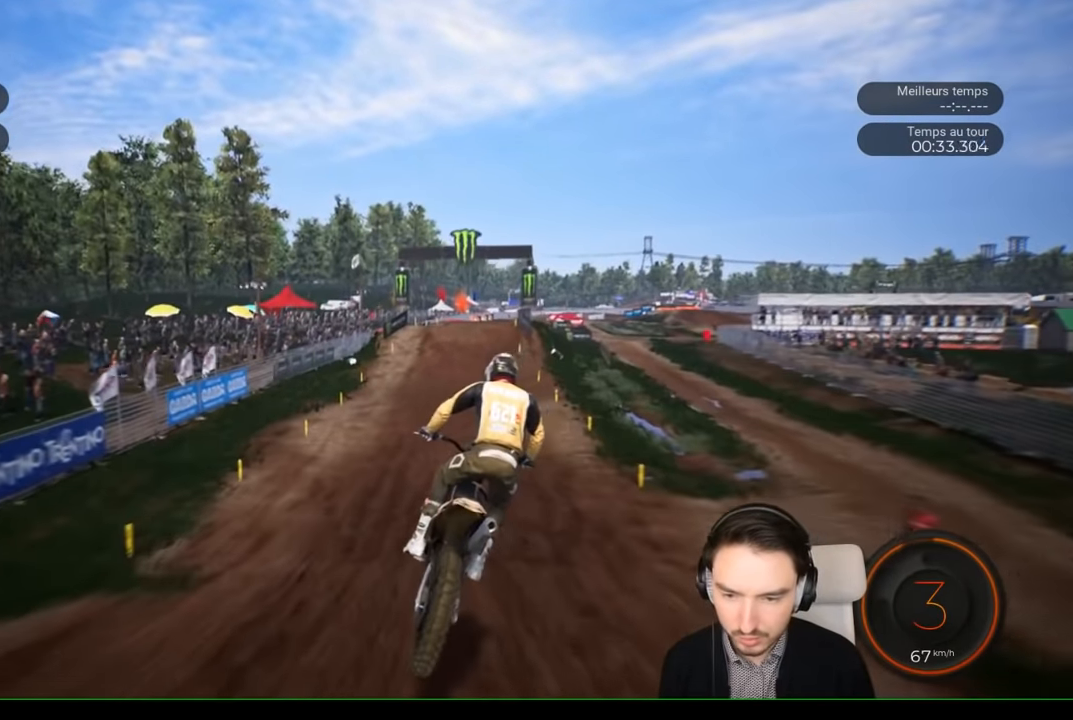
{"buttons": ["R2"], "left_stick": "down", "right_stick": "down", "events": [[384, "left_stick", "down"], [384, "right_stick", "down"]]}
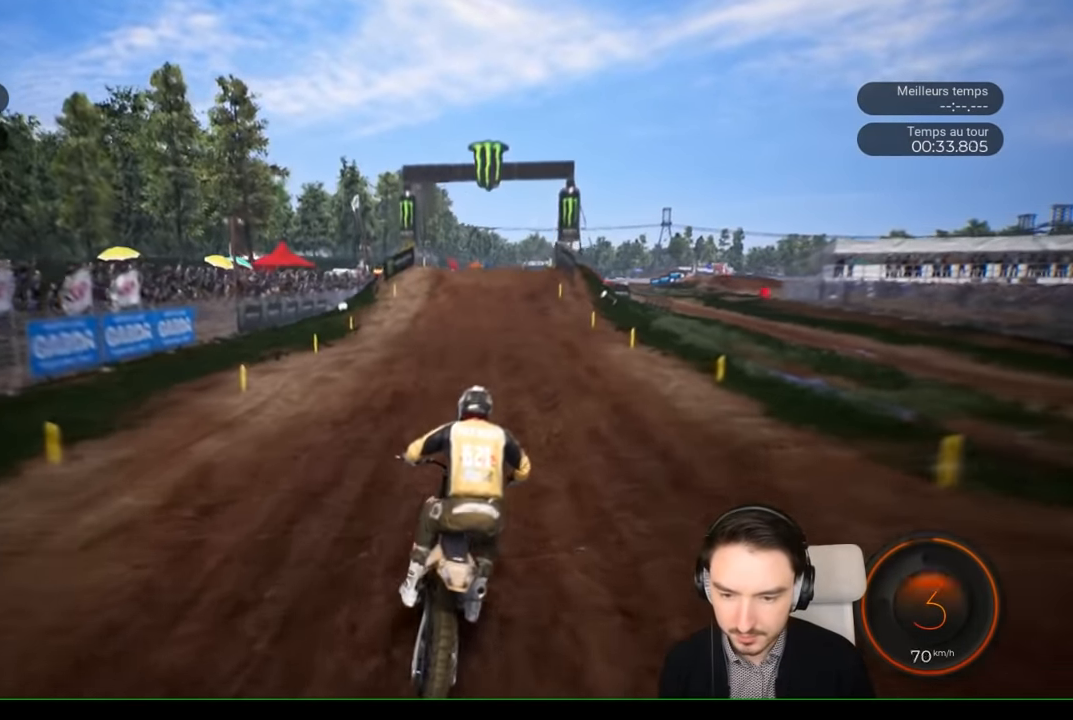
{"buttons": ["R2"], "left_stick": "right", "right_stick": "center", "events": [[184, "right_stick", "center"], [334, "left_stick", "down-right"], [500, "left_stick", "right"]]}
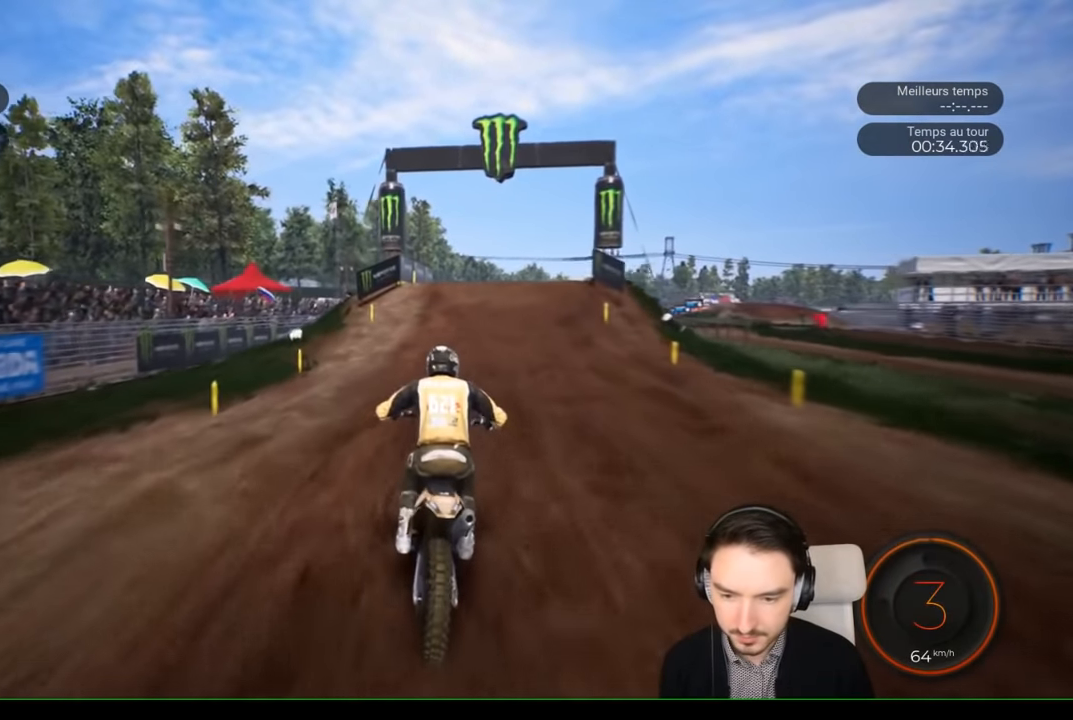
{"buttons": ["R2"], "left_stick": "center", "right_stick": "center", "events": [[184, "left_stick", "center"], [284, "left_stick", "right"], [450, "left_stick", "center"]]}
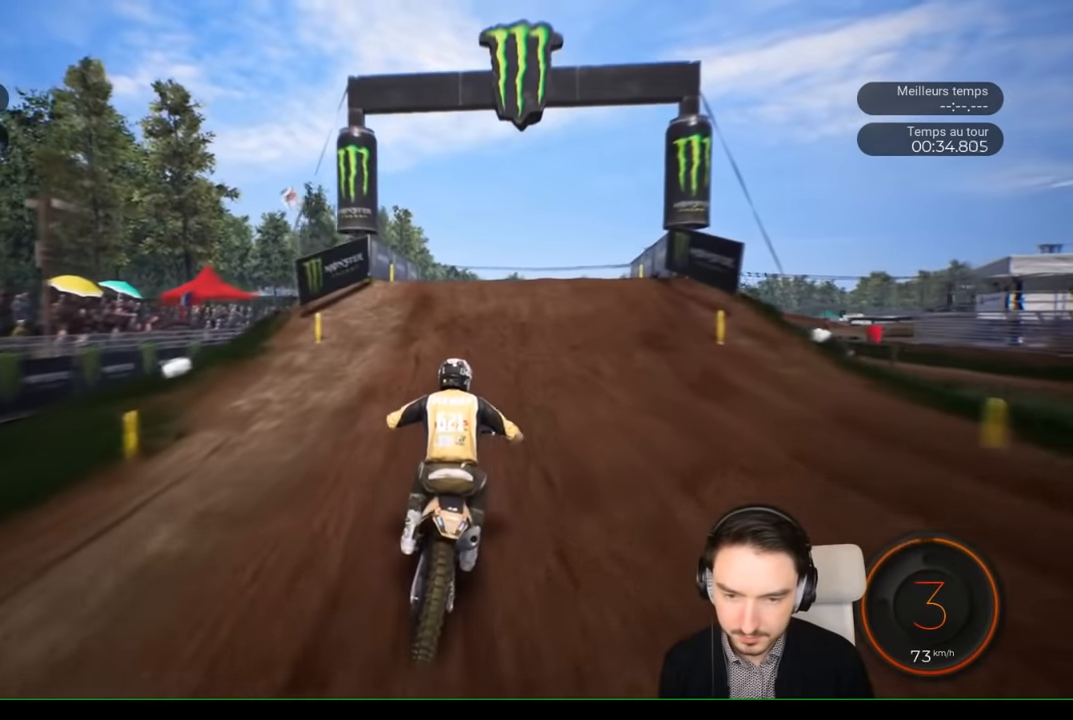
{"buttons": ["R2"], "left_stick": "down", "right_stick": "down", "events": [[84, "left_stick", "right"], [384, "right_stick", "down"], [400, "left_stick", "down"]]}
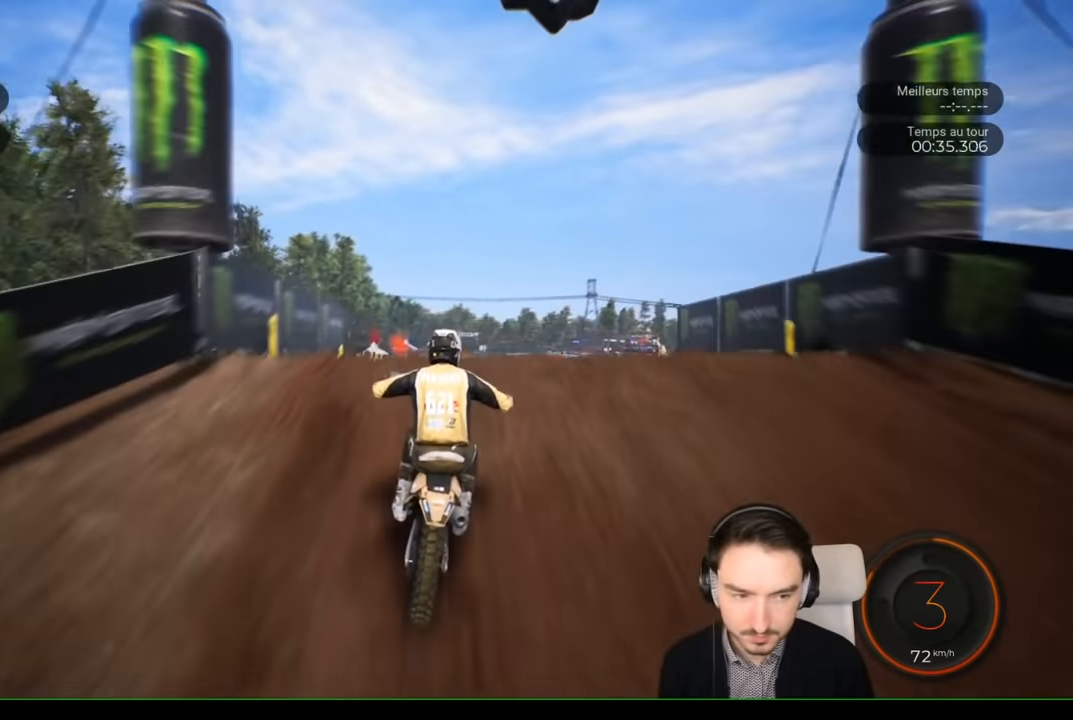
{"buttons": [], "left_stick": "up-right", "right_stick": "up", "events": [[100, "right_stick", "center"], [150, "left_stick", "up-right"], [200, "right_stick", "up"], [317, "R2", "up"]]}
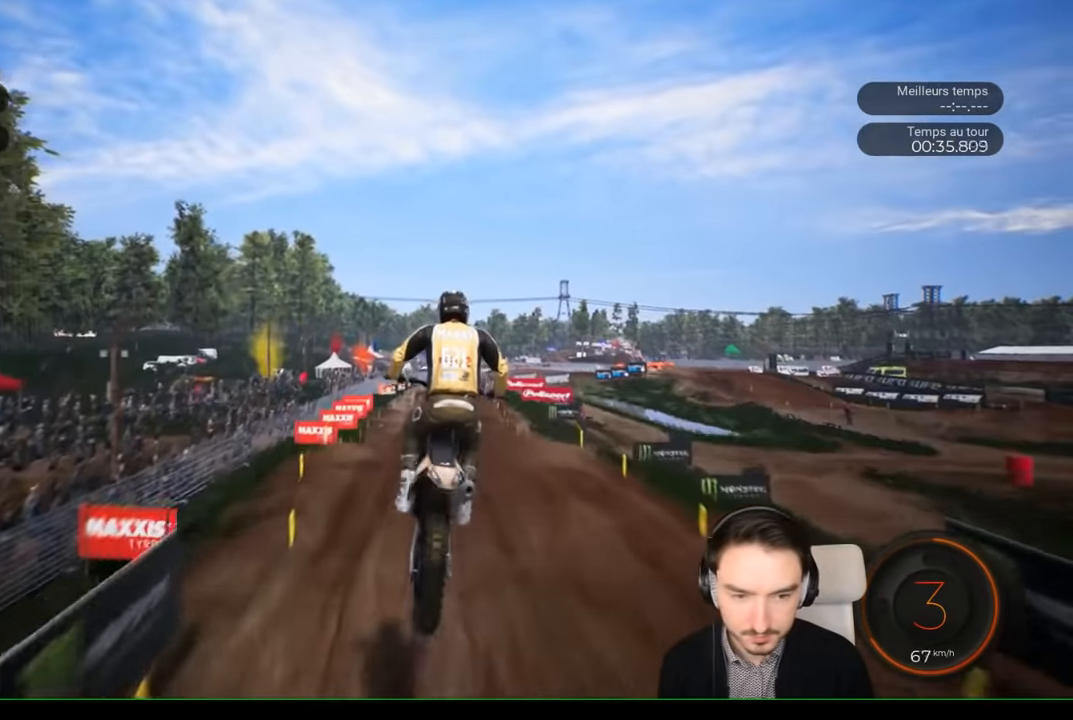
{"buttons": [], "left_stick": "center", "right_stick": "center", "events": [[50, "left_stick", "center"], [50, "right_stick", "center"]]}